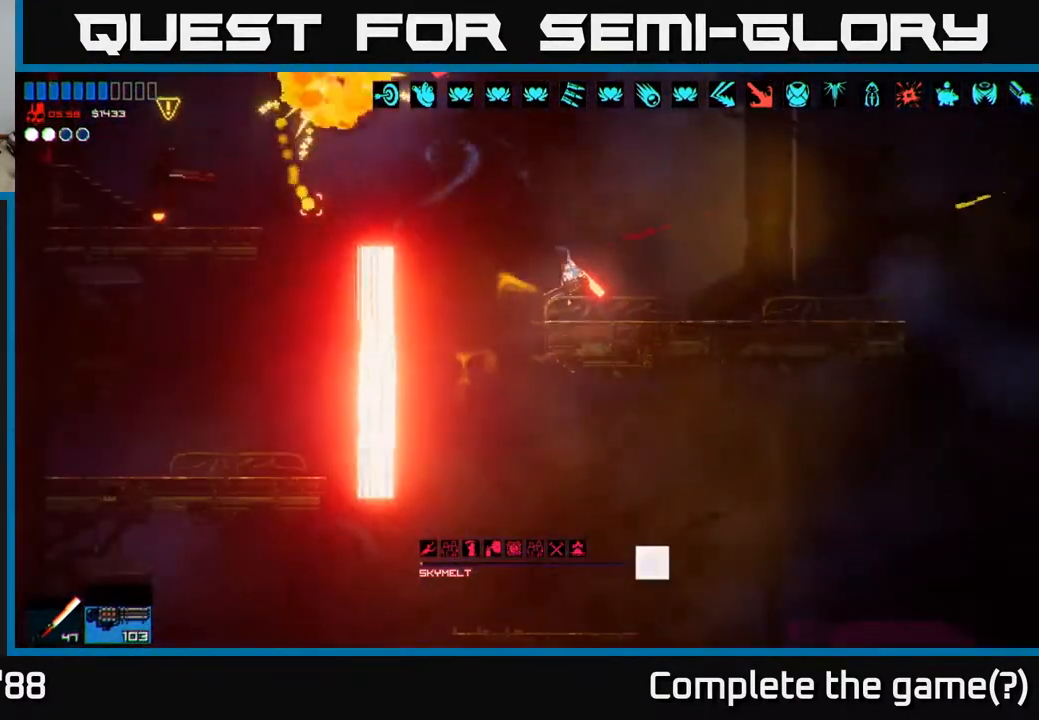
Gameplay with a controller (Xbox layout); each line is a JSON object with the inputs held at the frame after it. "events" lists button and stick changes between this image and that frame as [ms after this image, input, new state], when the widget could be followed in between.
{"buttons": [], "left_stick": "center", "right_stick": "left", "events": [[183, "left_stick", "up-left"], [200, "R2", "down"], [267, "R2", "up"], [317, "left_stick", "right"], [450, "left_stick", "center"]]}
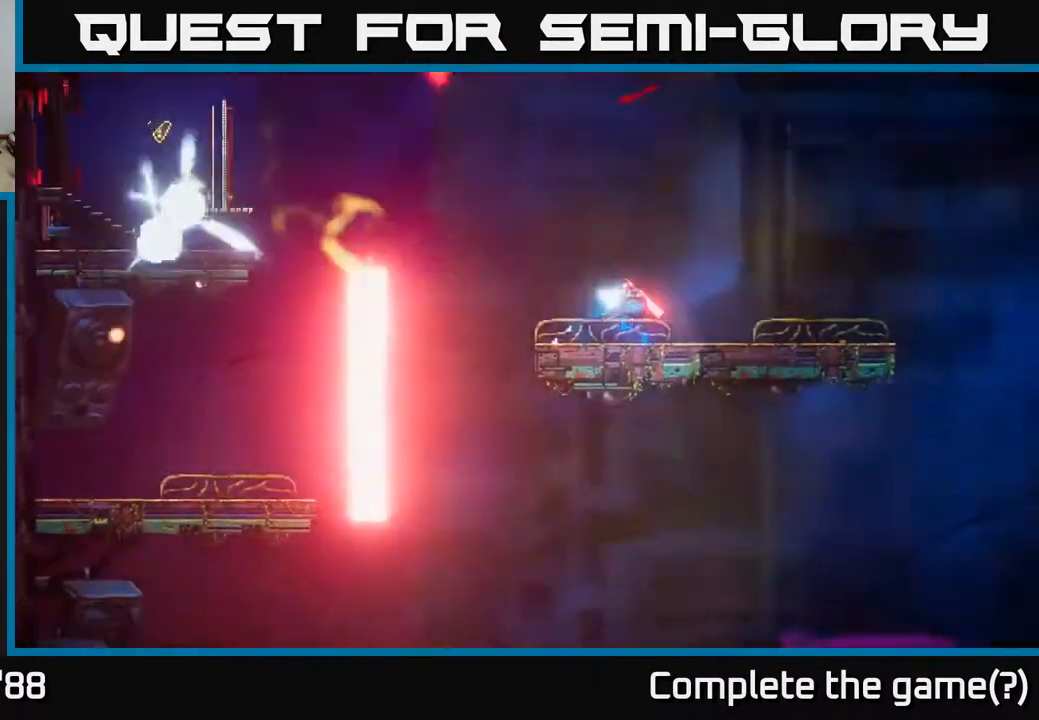
{"buttons": [], "left_stick": "left", "right_stick": "up-left", "events": [[150, "left_stick", "left"], [383, "right_stick", "up-left"]]}
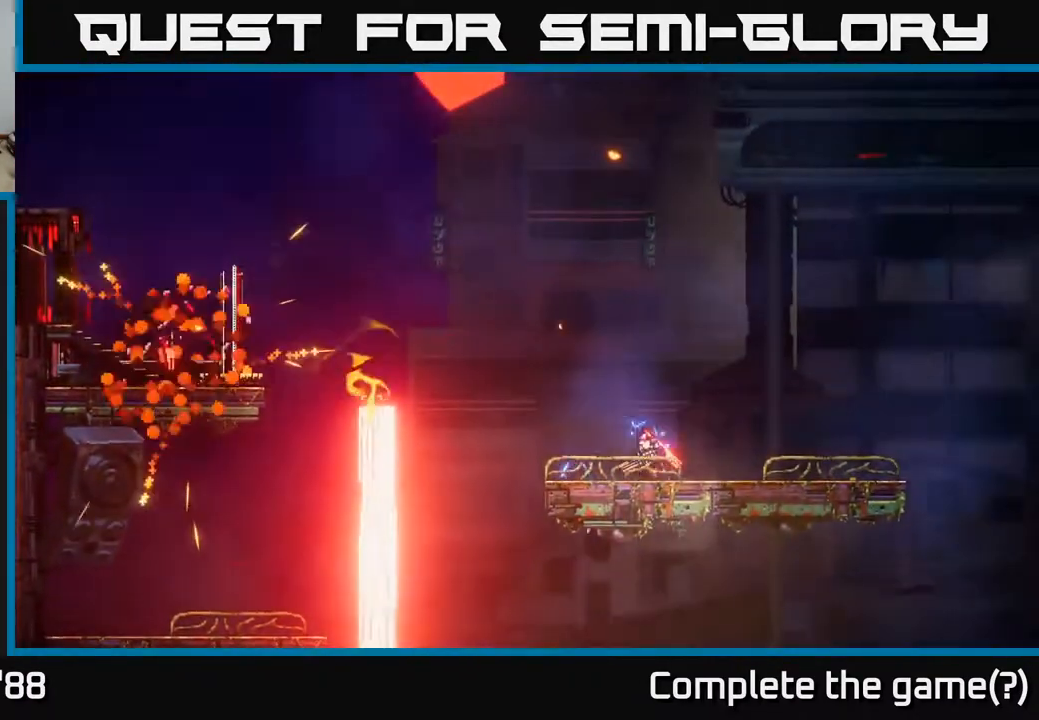
{"buttons": [], "left_stick": "left", "right_stick": "up-left", "events": [[17, "A", "down"], [183, "A", "up"], [283, "L1", "down"], [383, "L1", "up"]]}
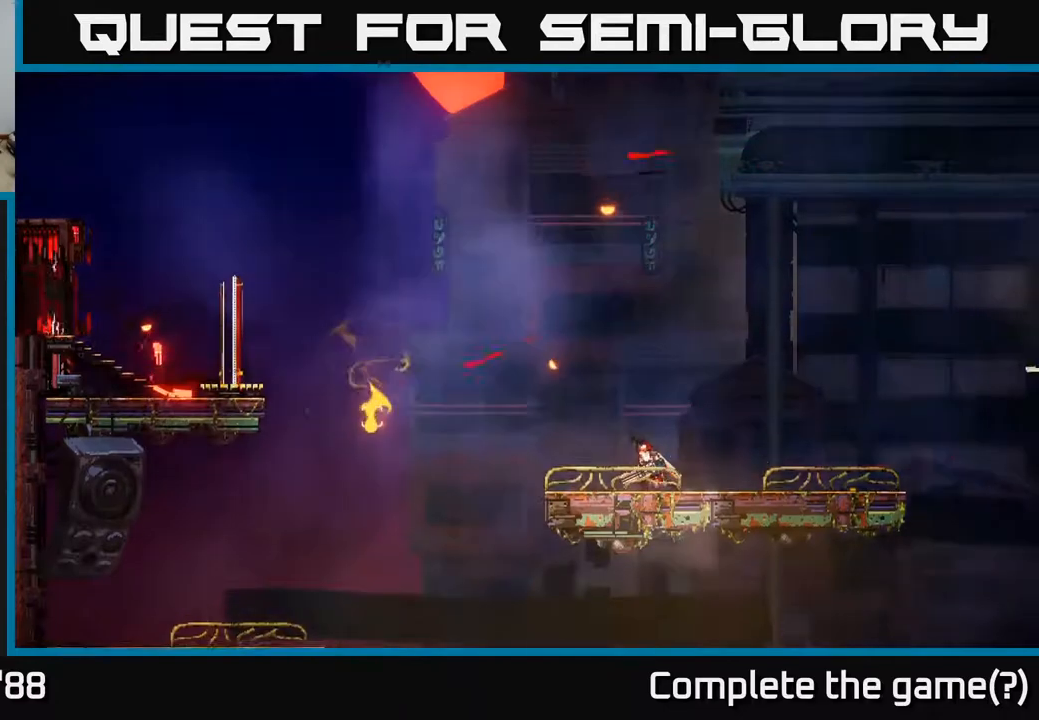
{"buttons": [], "left_stick": "center", "right_stick": "center", "events": [[67, "left_stick", "center"], [267, "right_stick", "center"]]}
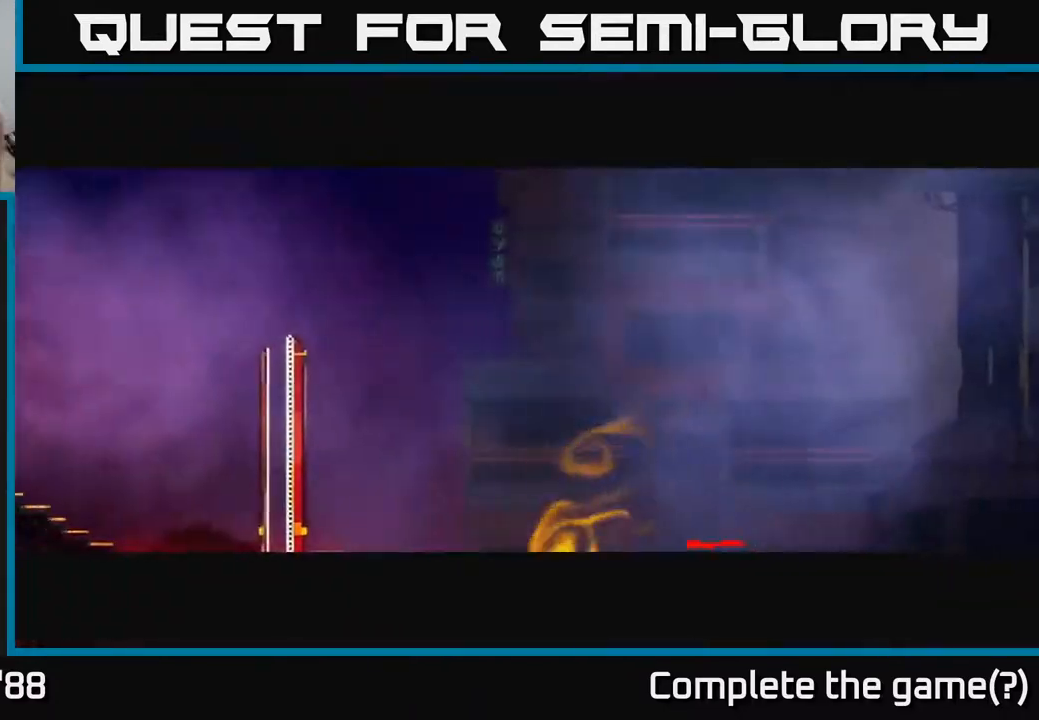
{"buttons": [], "left_stick": "center", "right_stick": "center", "events": []}
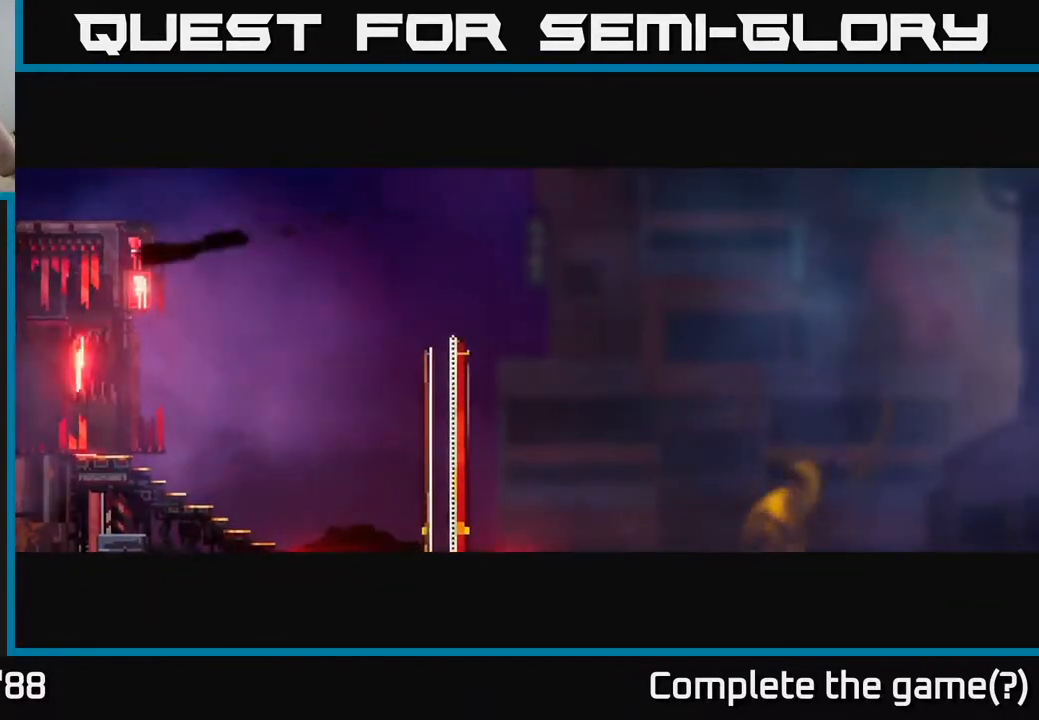
{"buttons": [], "left_stick": "center", "right_stick": "center", "events": []}
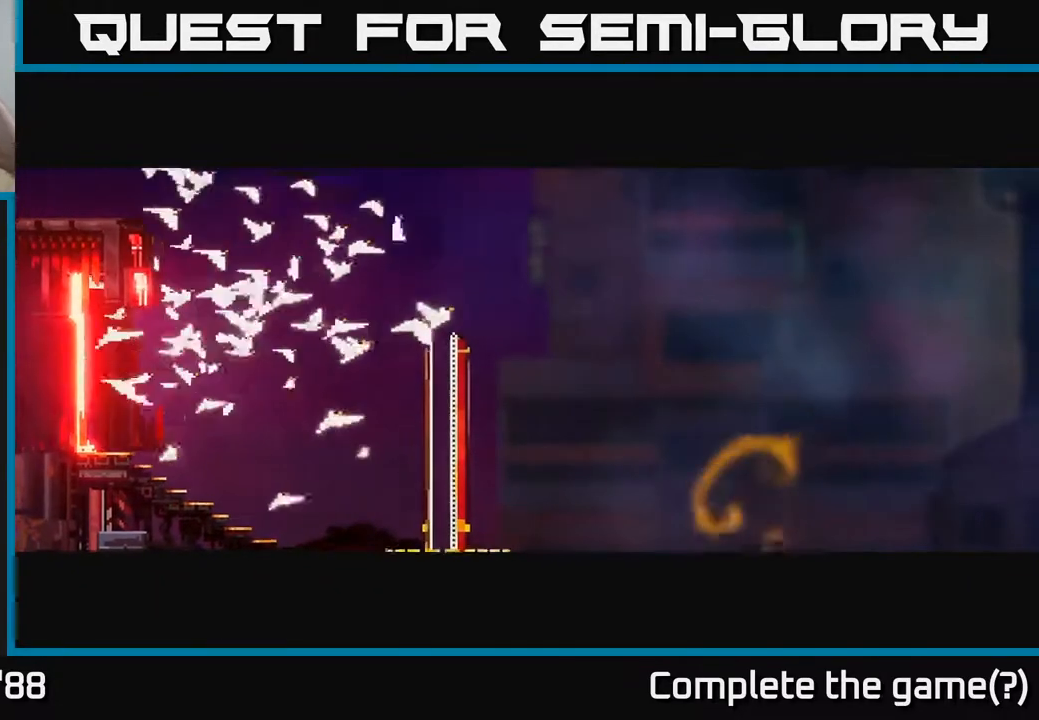
{"buttons": [], "left_stick": "center", "right_stick": "center", "events": []}
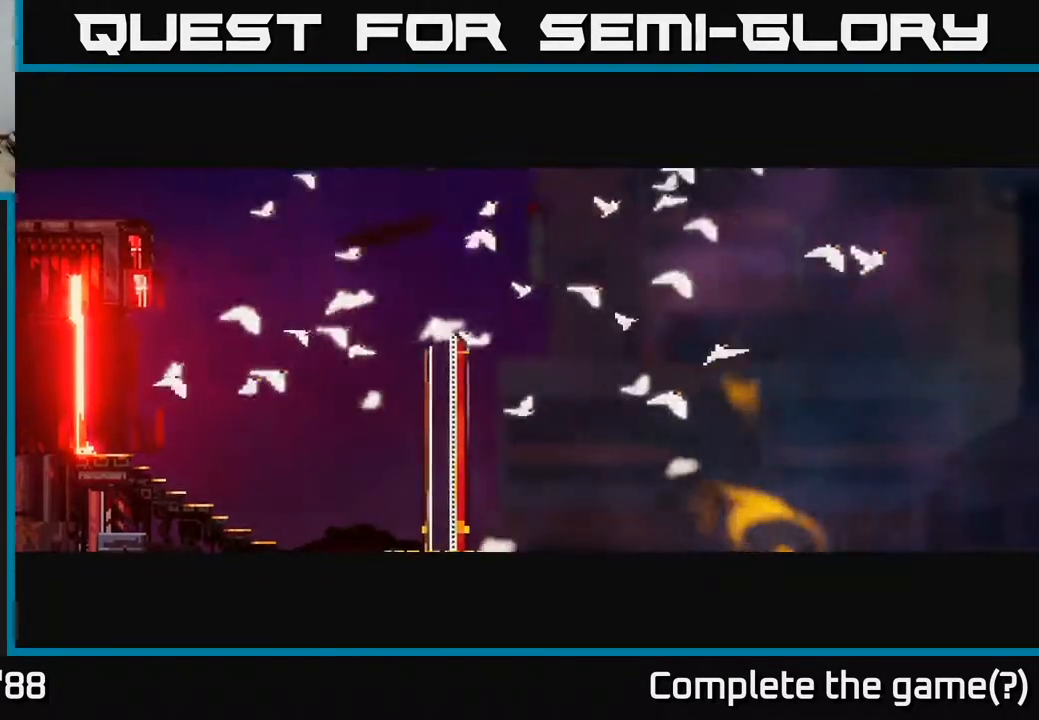
{"buttons": [], "left_stick": "center", "right_stick": "center", "events": []}
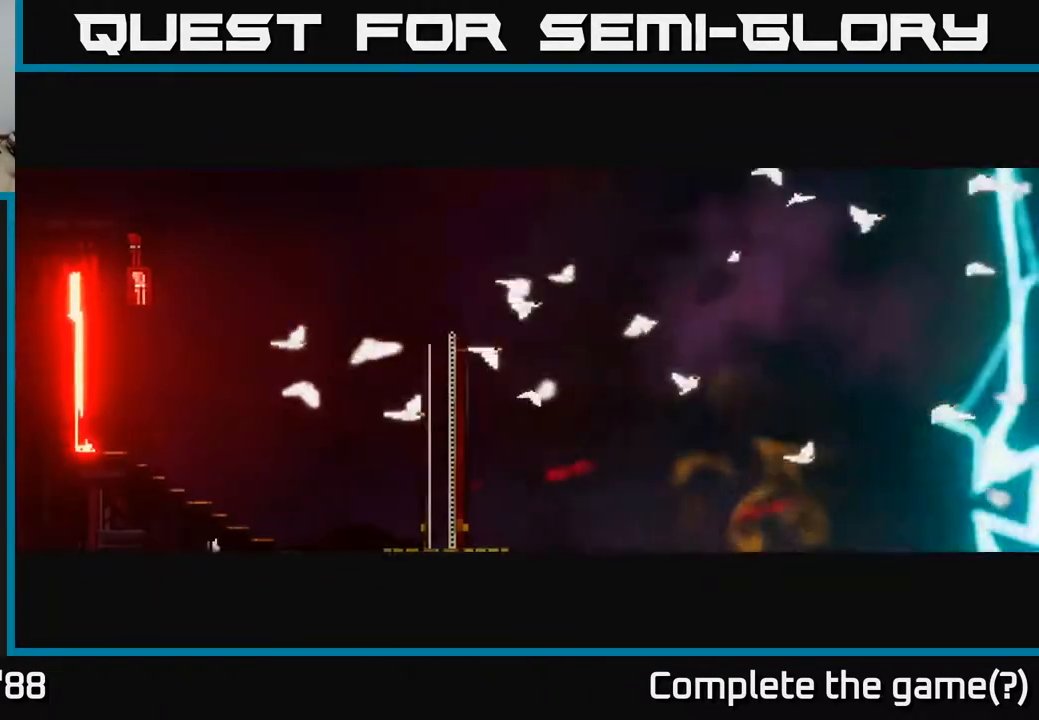
{"buttons": [], "left_stick": "center", "right_stick": "center", "events": []}
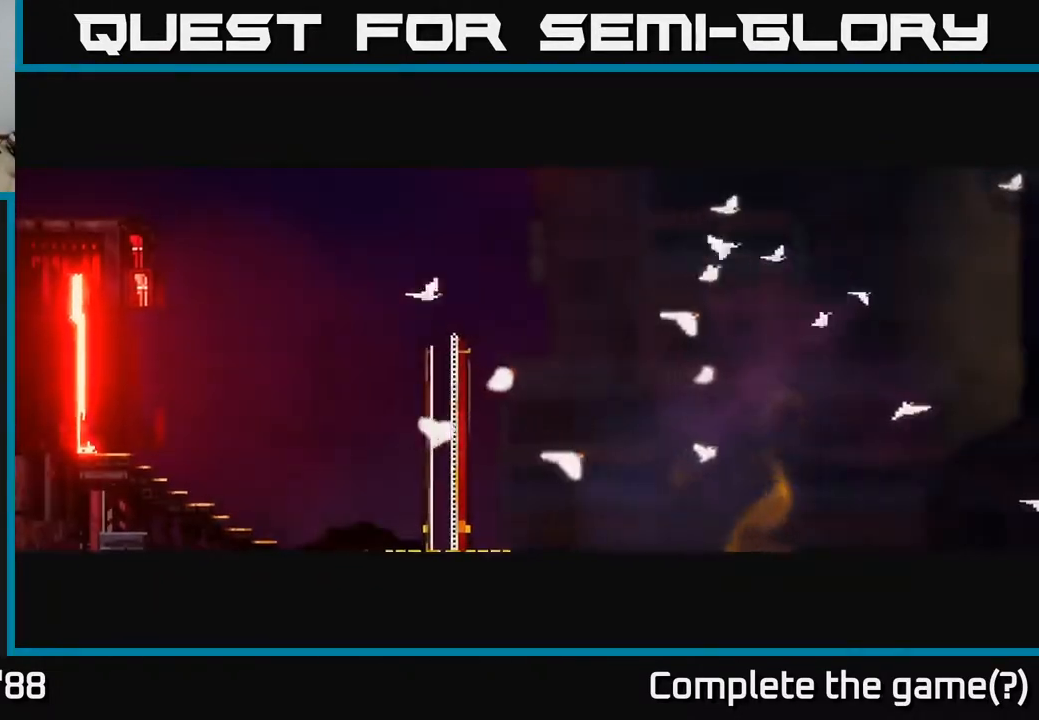
{"buttons": ["A"], "left_stick": "left", "right_stick": "up-right", "events": [[383, "left_stick", "left"], [417, "right_stick", "up-right"], [500, "A", "down"]]}
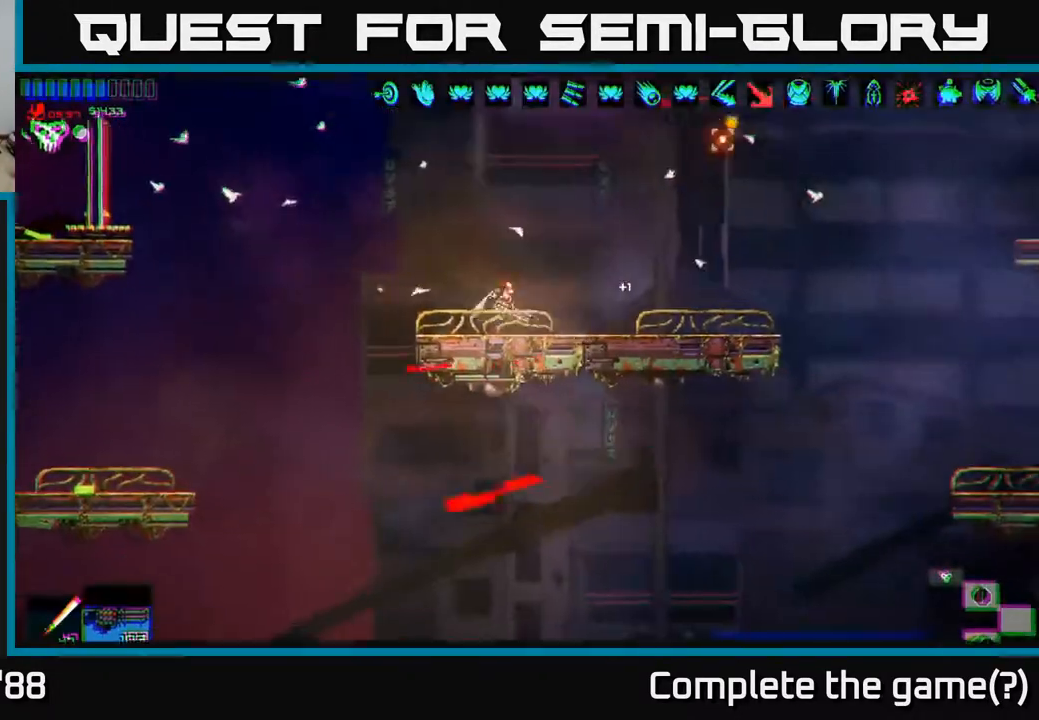
{"buttons": [], "left_stick": "left", "right_stick": "right", "events": [[167, "A", "up"], [250, "L1", "down"], [350, "right_stick", "right"], [367, "L1", "up"]]}
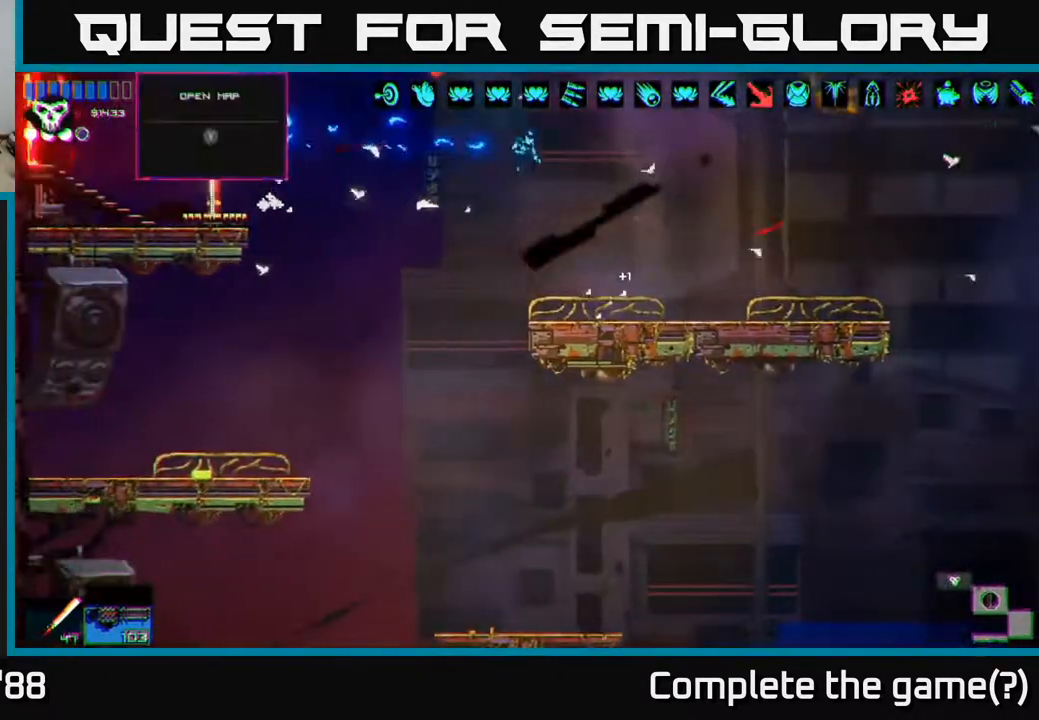
{"buttons": [], "left_stick": "center", "right_stick": "right", "events": [[200, "left_stick", "center"], [283, "left_stick", "right"], [433, "left_stick", "center"]]}
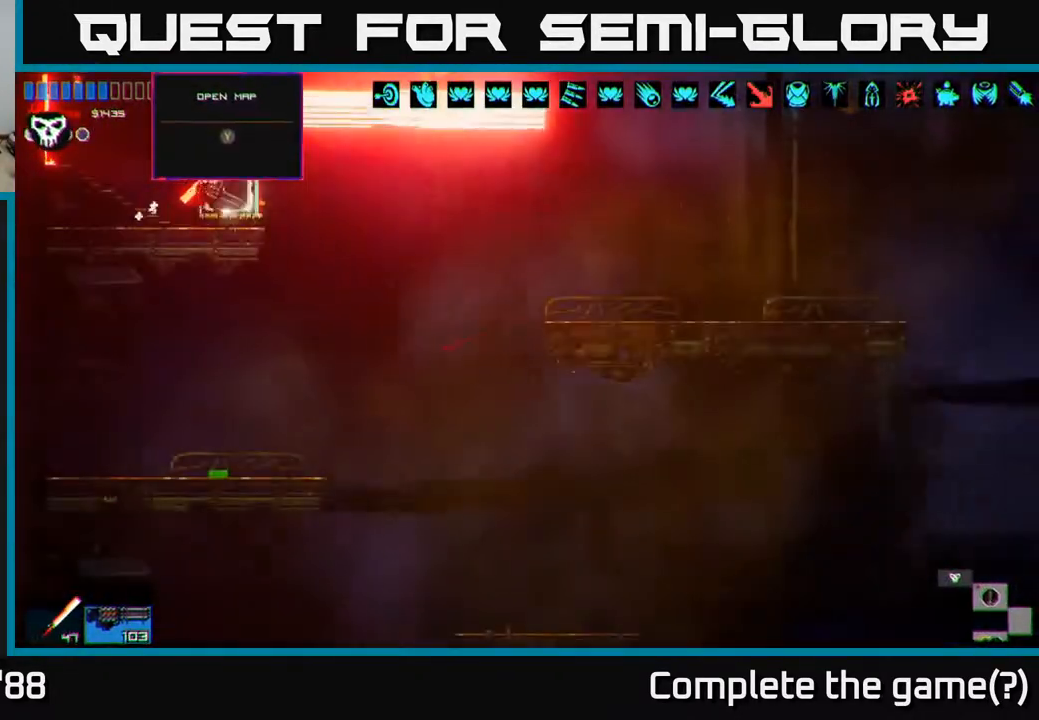
{"buttons": [], "left_stick": "left", "right_stick": "center", "events": [[67, "right_stick", "up-right"], [267, "left_stick", "left"], [350, "right_stick", "center"]]}
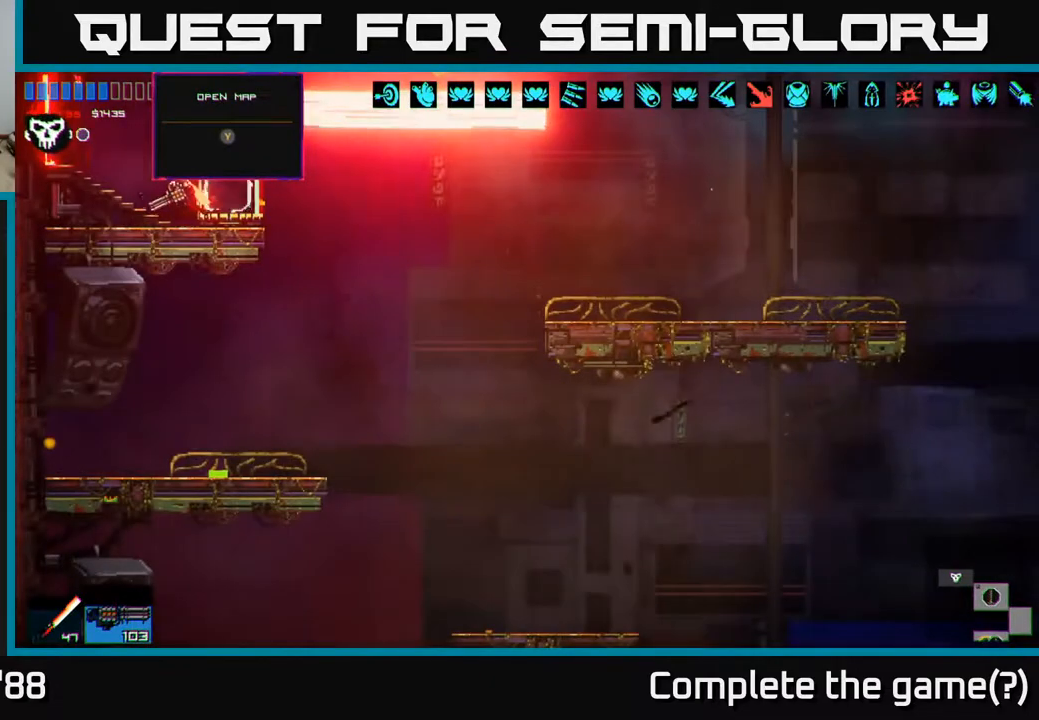
{"buttons": [], "left_stick": "left", "right_stick": "center", "events": [[150, "Y", "down"], [233, "Y", "up"]]}
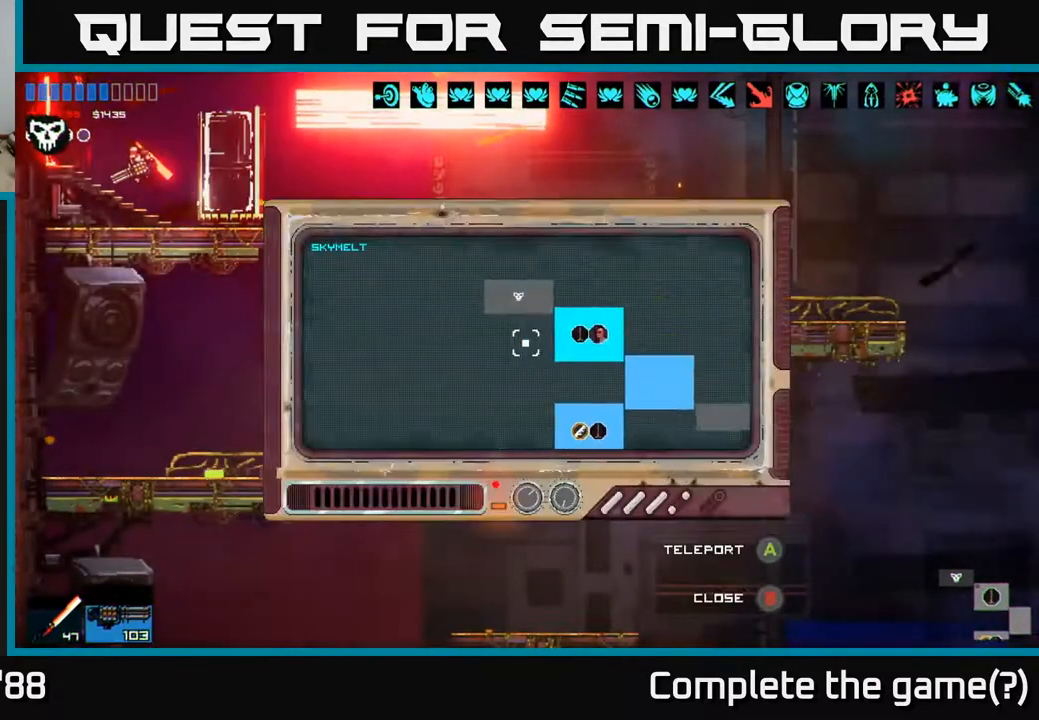
{"buttons": [], "left_stick": "center", "right_stick": "center", "events": [[400, "left_stick", "center"]]}
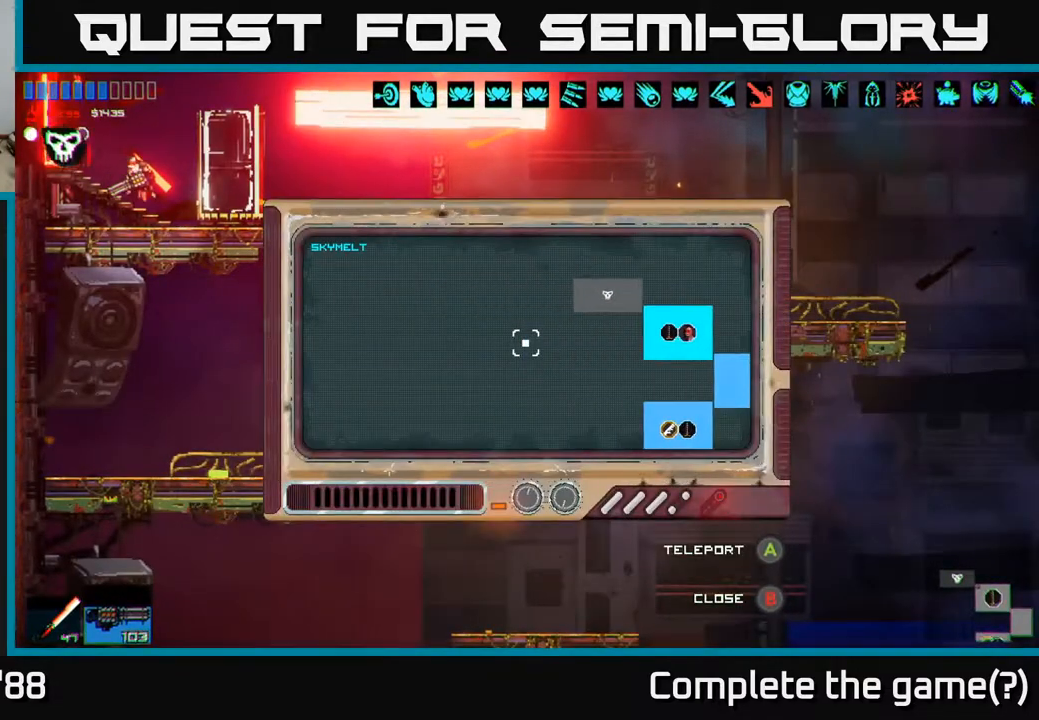
{"buttons": [], "left_stick": "left", "right_stick": "center", "events": [[200, "B", "down"], [267, "B", "up"], [300, "left_stick", "left"]]}
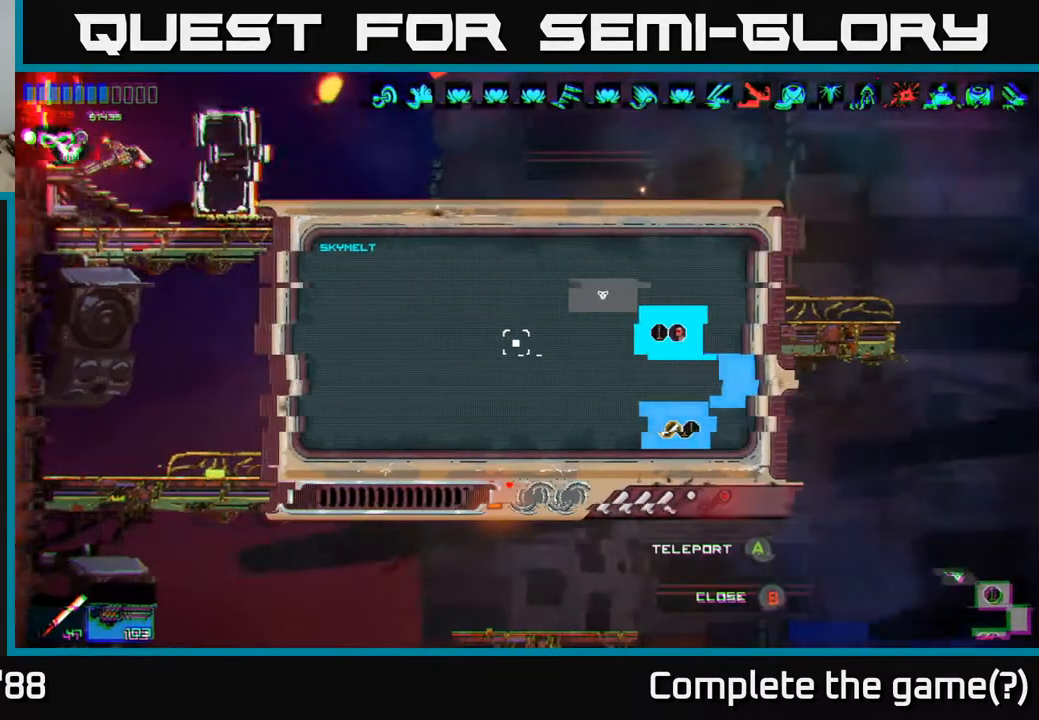
{"buttons": [], "left_stick": "left", "right_stick": "center", "events": []}
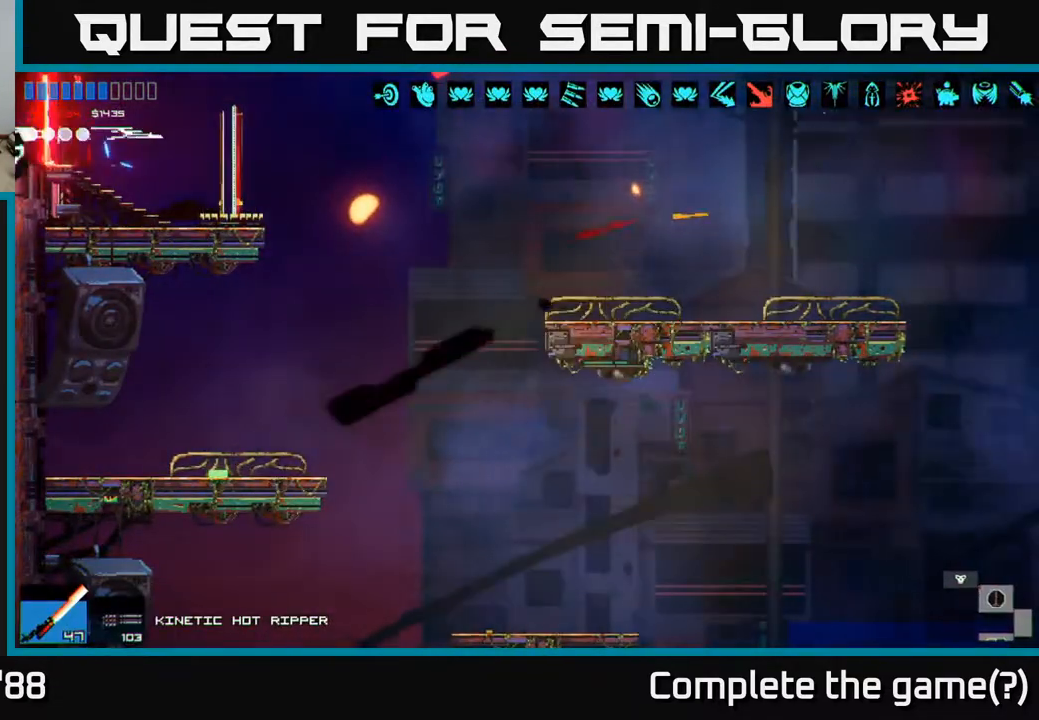
{"buttons": [], "left_stick": "center", "right_stick": "up-left", "events": [[233, "right_stick", "left"], [350, "right_stick", "up-left"], [500, "left_stick", "center"]]}
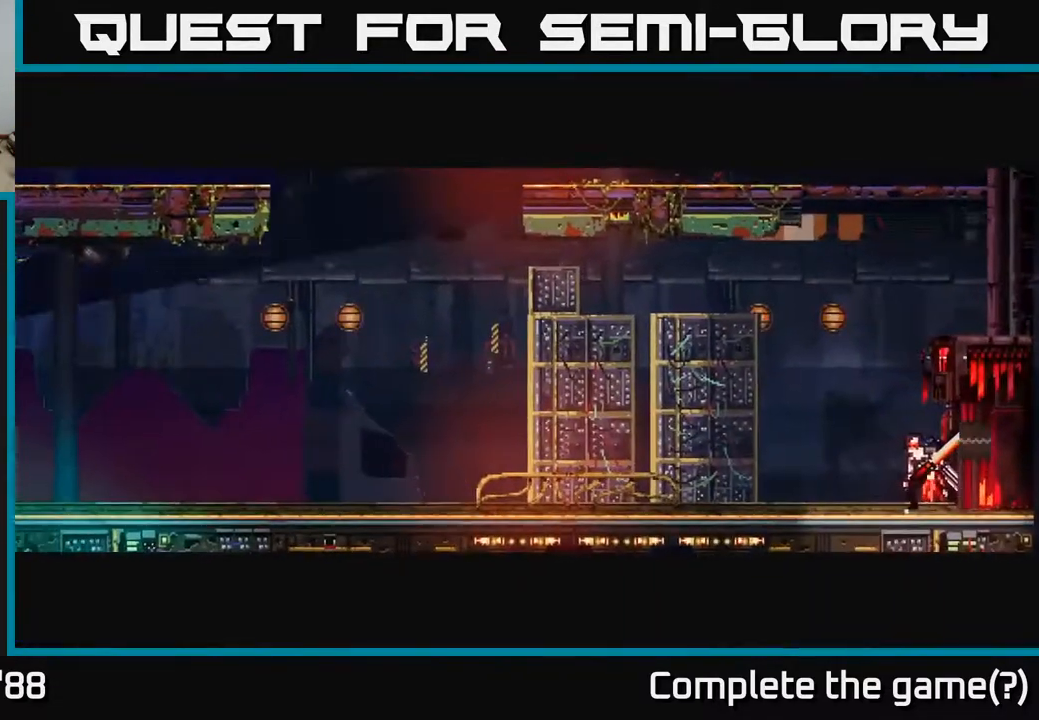
{"buttons": [], "left_stick": "left", "right_stick": "up-left", "events": [[150, "left_stick", "left"]]}
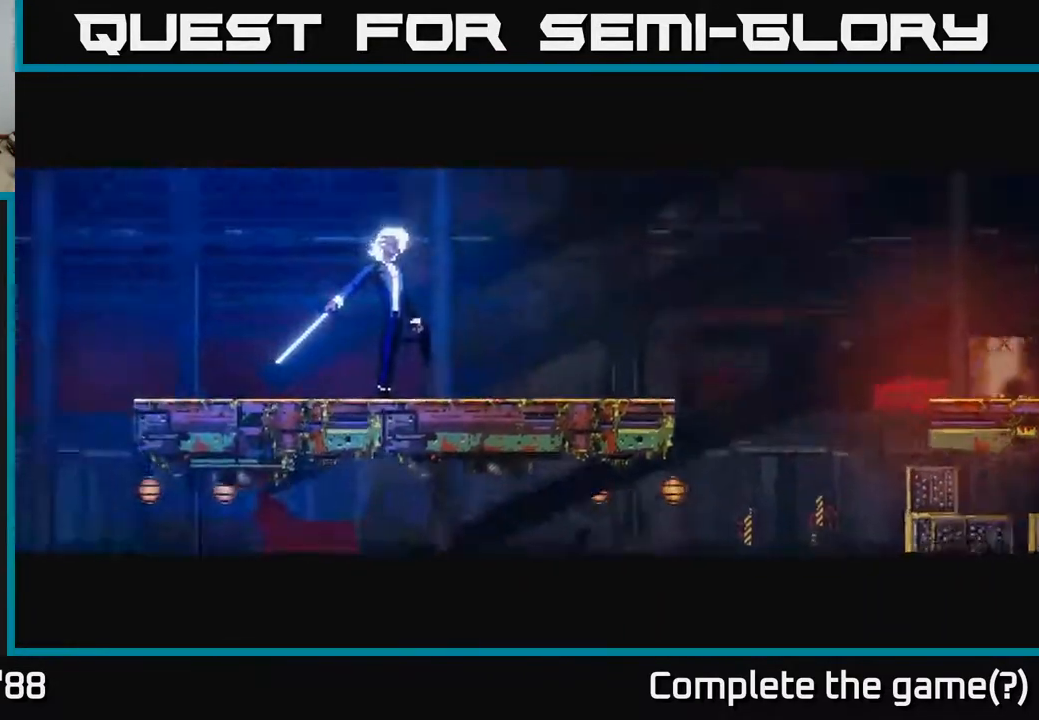
{"buttons": [], "left_stick": "left", "right_stick": "up-left", "events": [[100, "left_stick", "center"], [250, "left_stick", "left"]]}
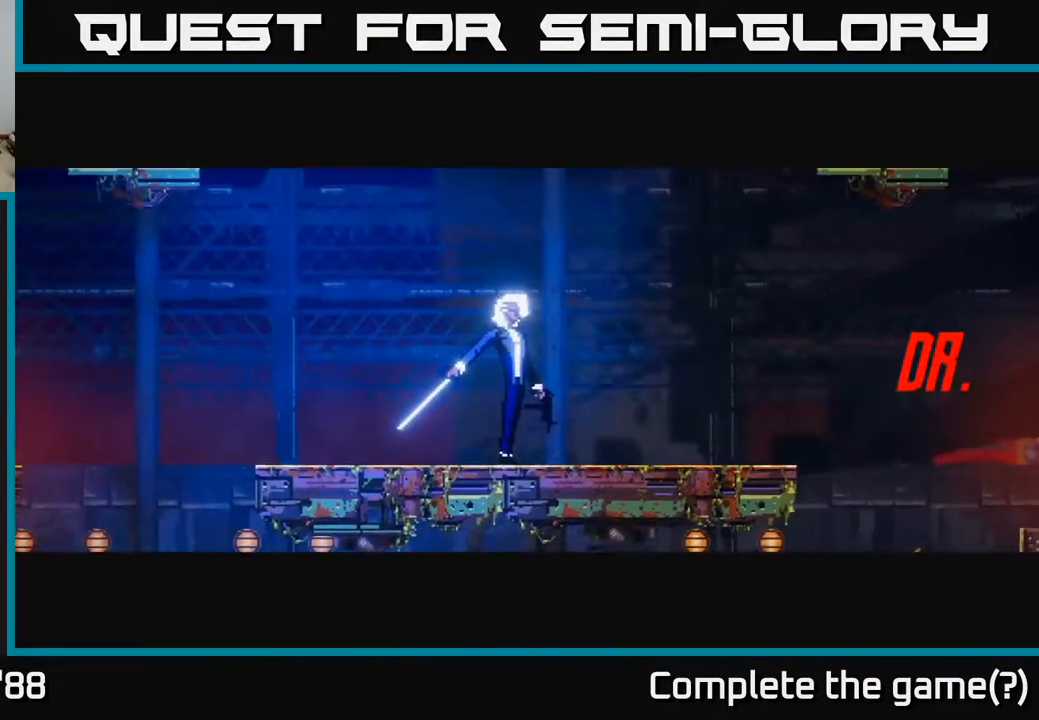
{"buttons": [], "left_stick": "left", "right_stick": "up-left", "events": []}
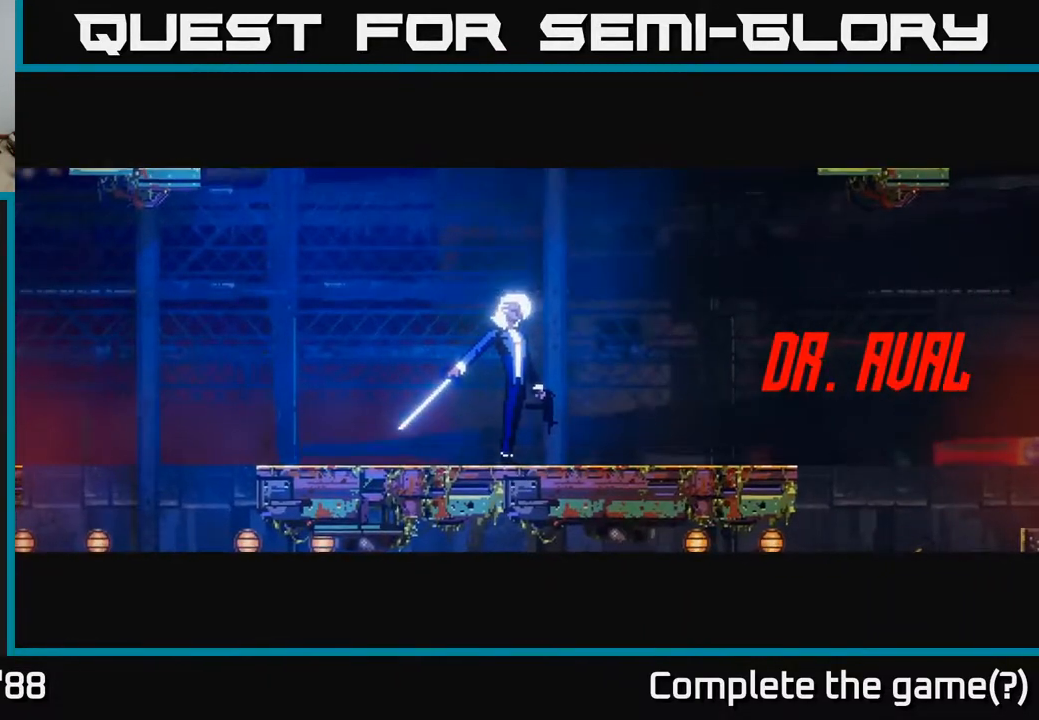
{"buttons": [], "left_stick": "left", "right_stick": "up-left", "events": []}
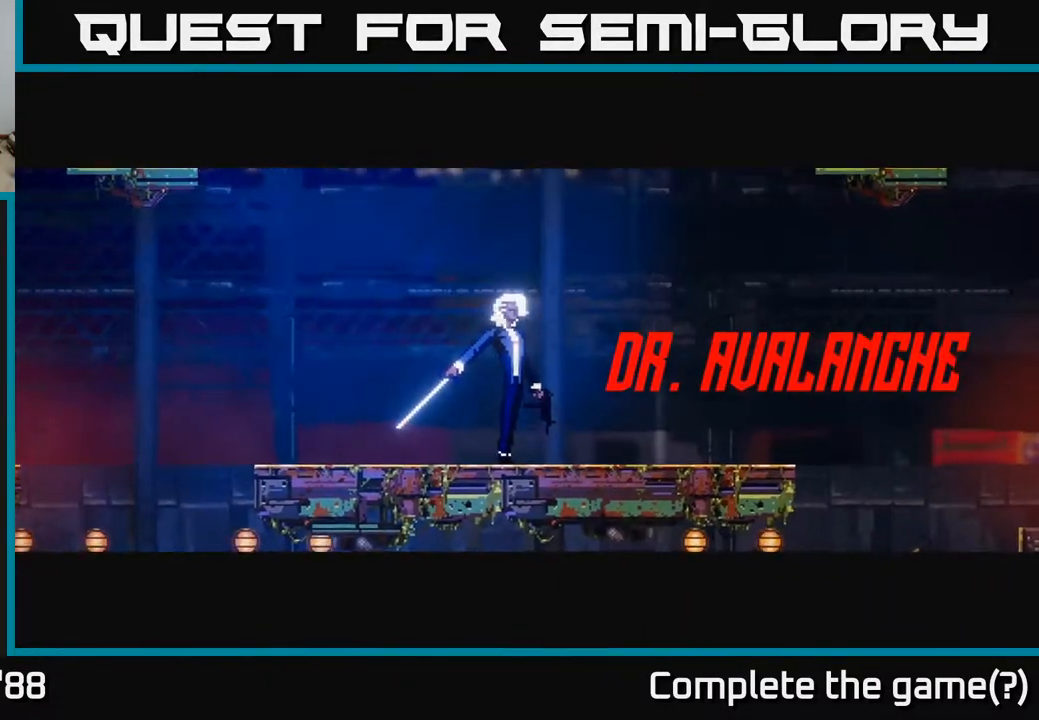
{"buttons": [], "left_stick": "left", "right_stick": "up-left", "events": []}
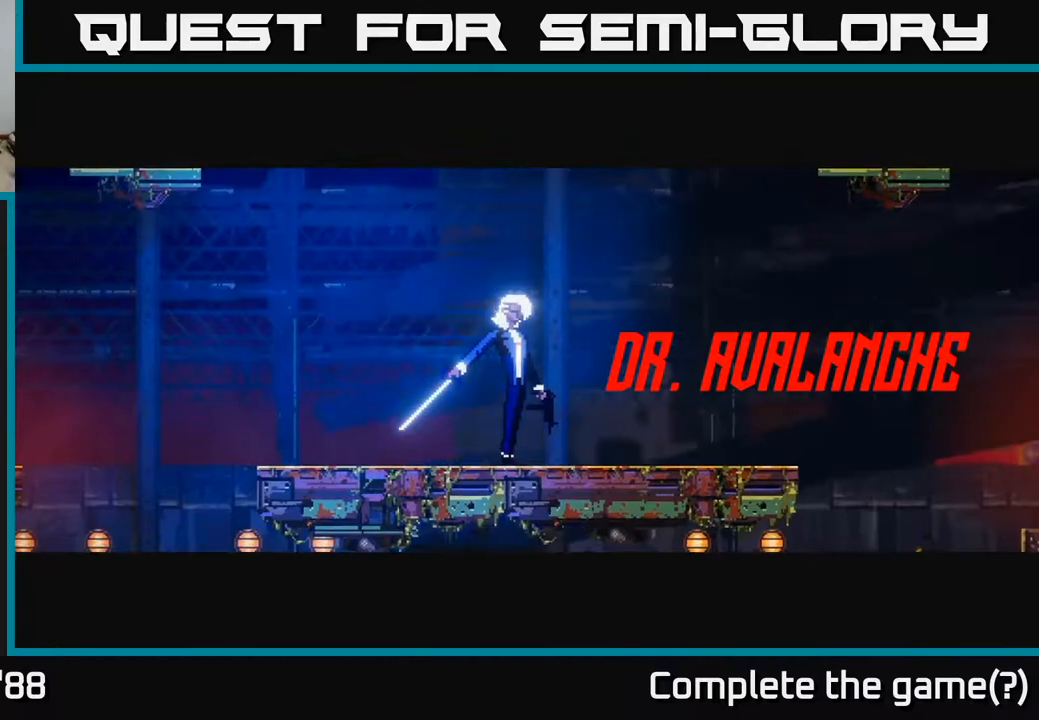
{"buttons": [], "left_stick": "left", "right_stick": "up-left", "events": []}
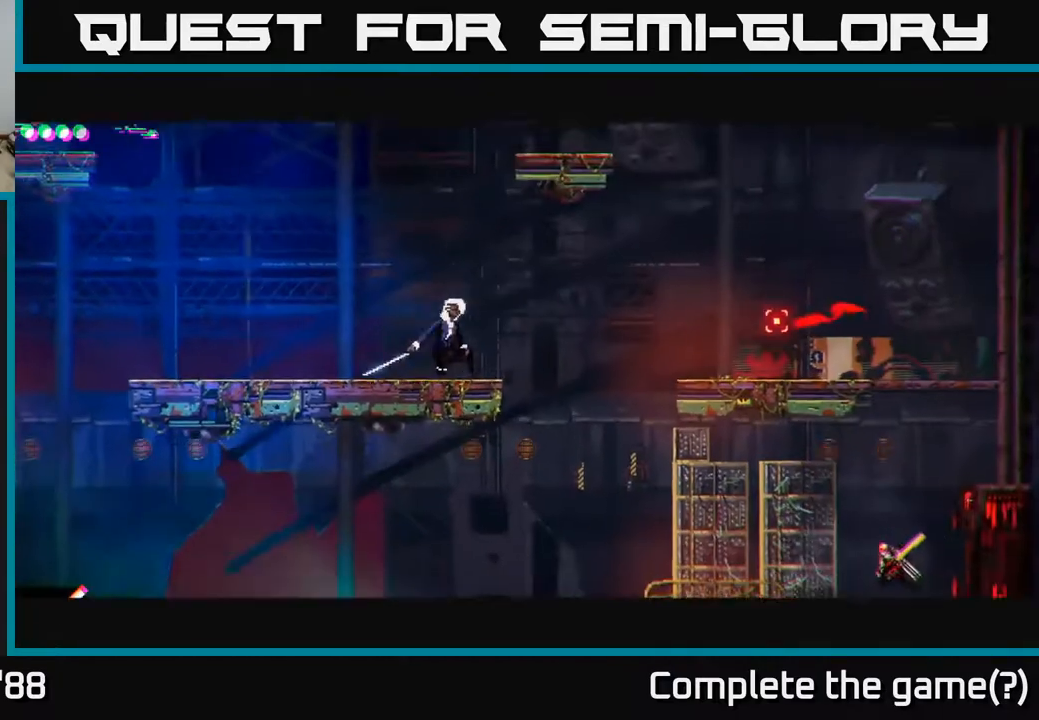
{"buttons": ["R2"], "left_stick": "left", "right_stick": "up-left", "events": [[83, "A", "down"], [183, "L1", "down"], [200, "A", "up"], [317, "L1", "up"], [367, "R2", "down"]]}
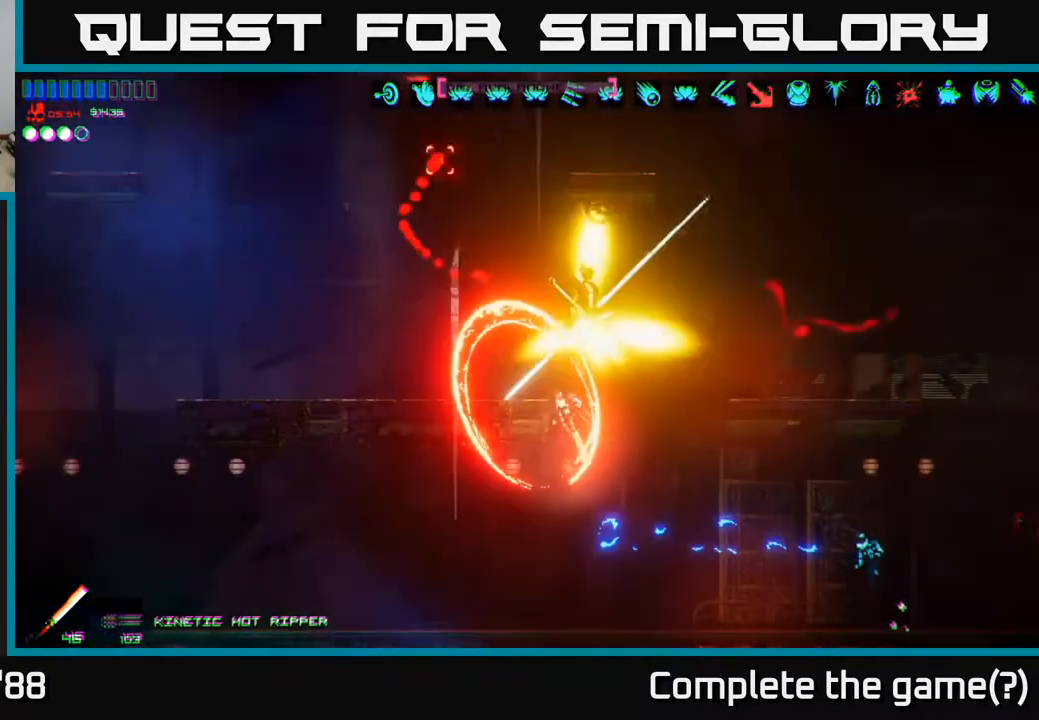
{"buttons": [], "left_stick": "right", "right_stick": "right", "events": [[17, "R2", "up"], [33, "left_stick", "center"], [83, "right_stick", "up-right"], [167, "left_stick", "left"], [283, "left_stick", "center"], [383, "right_stick", "right"], [433, "left_stick", "right"]]}
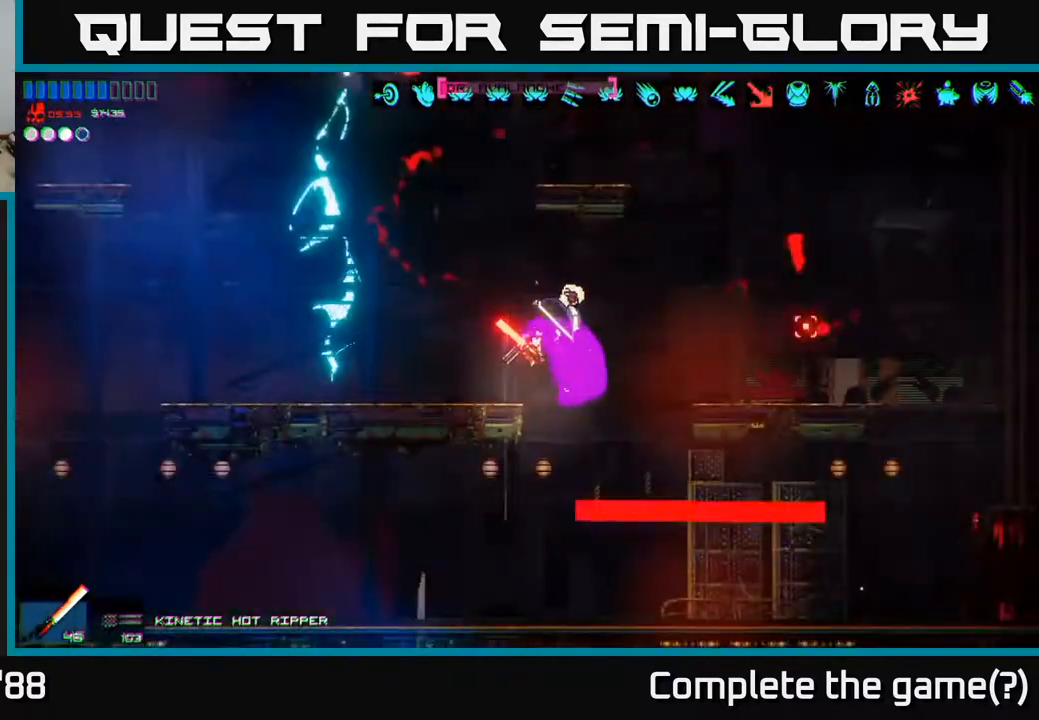
{"buttons": ["R2"], "left_stick": "right", "right_stick": "right", "events": [[50, "right_stick", "down-right"], [383, "right_stick", "right"], [483, "R2", "down"]]}
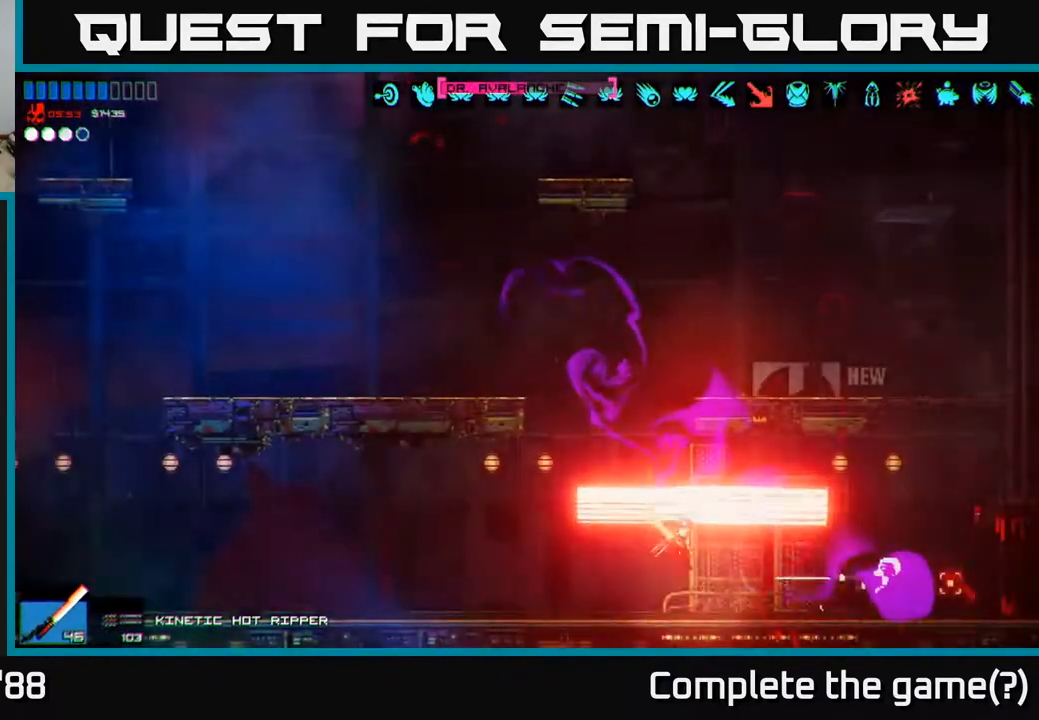
{"buttons": [], "left_stick": "left", "right_stick": "right", "events": [[100, "R2", "up"], [183, "left_stick", "center"], [333, "left_stick", "down-right"], [450, "left_stick", "left"]]}
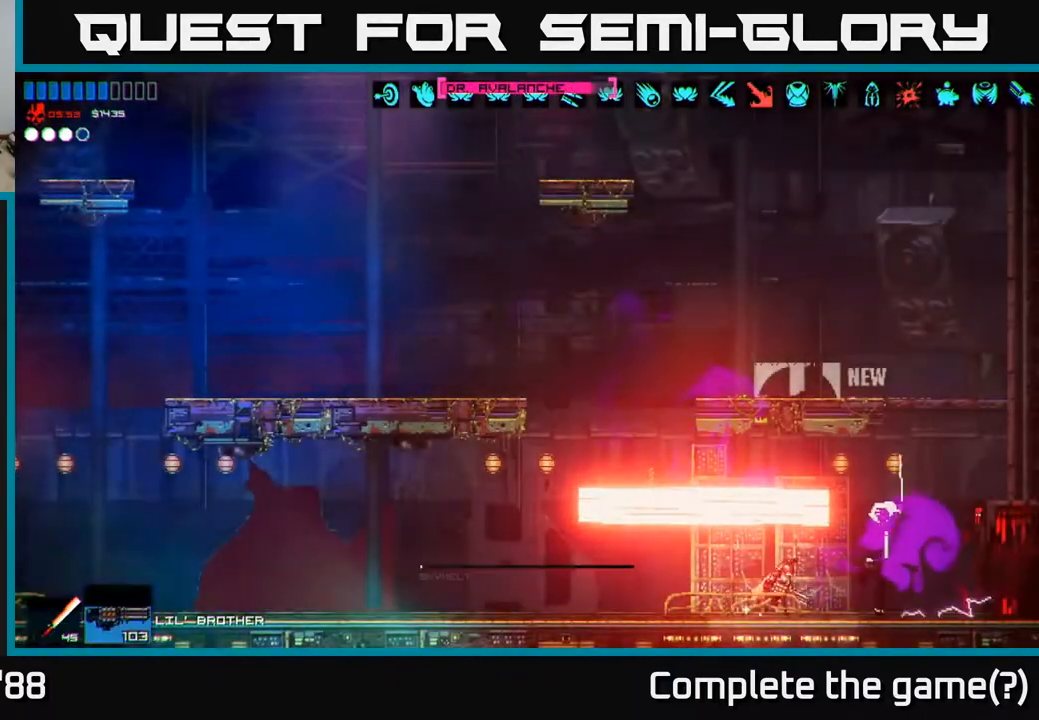
{"buttons": ["R2"], "left_stick": "center", "right_stick": "right", "events": [[417, "R2", "down"], [483, "left_stick", "center"]]}
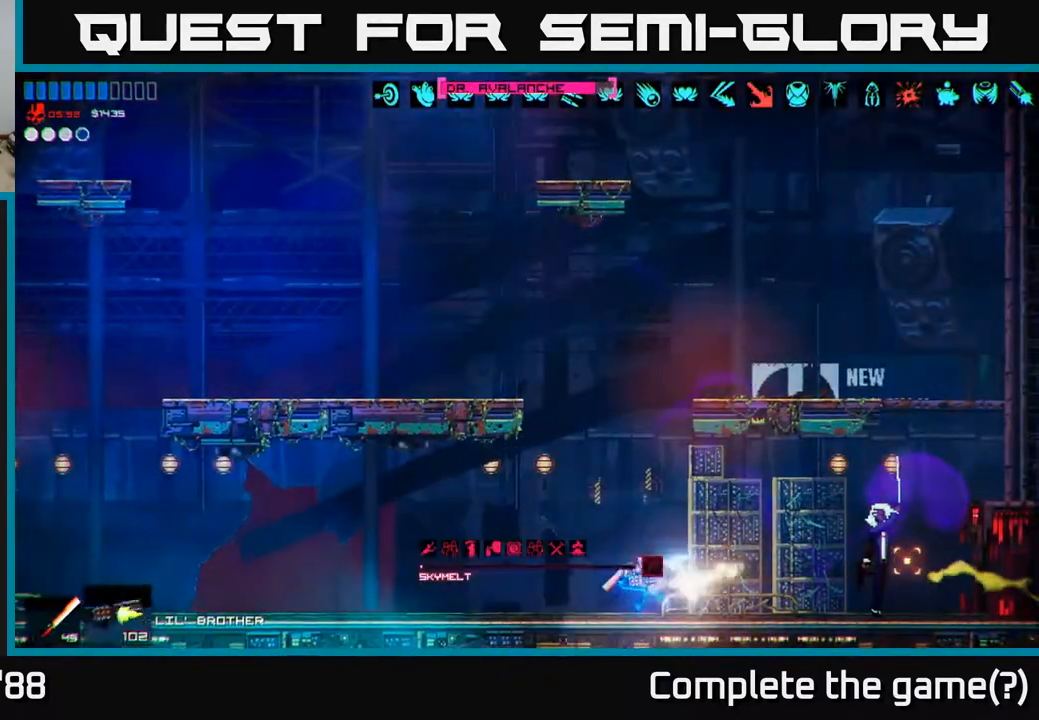
{"buttons": [], "left_stick": "left", "right_stick": "right", "events": [[483, "R2", "up"], [483, "left_stick", "left"]]}